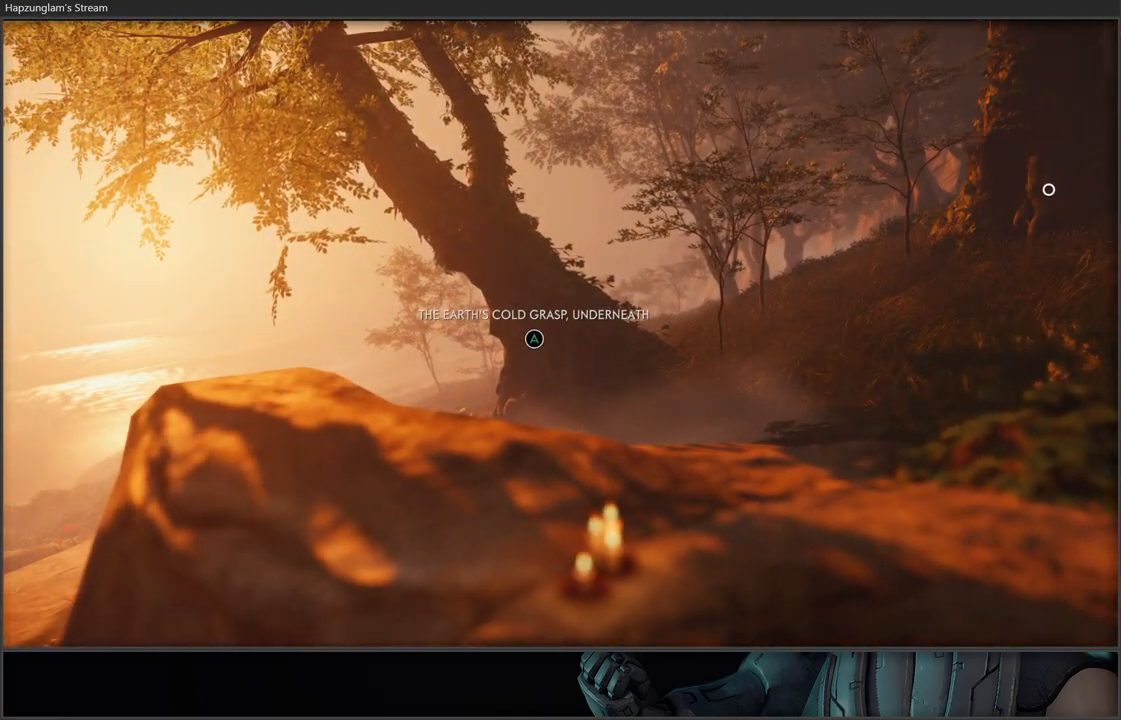
Gameplay with a controller (Xbox layout); each line is a JSON object with the inputs held at the frame after it. "events" lists button and stick changes between this image and that frame as [ms after this image, input, new state], when the widget could be followed in between.
{"buttons": [], "left_stick": "center", "right_stick": "center", "events": []}
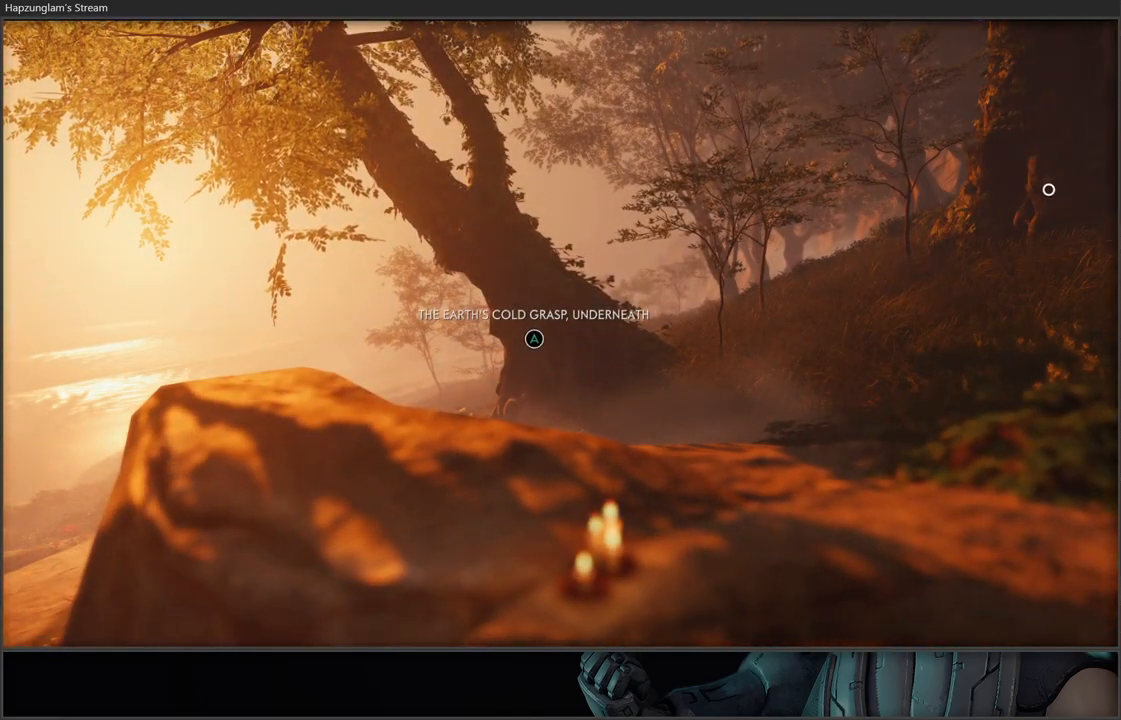
{"buttons": [], "left_stick": "center", "right_stick": "right", "events": [[283, "right_stick", "right"]]}
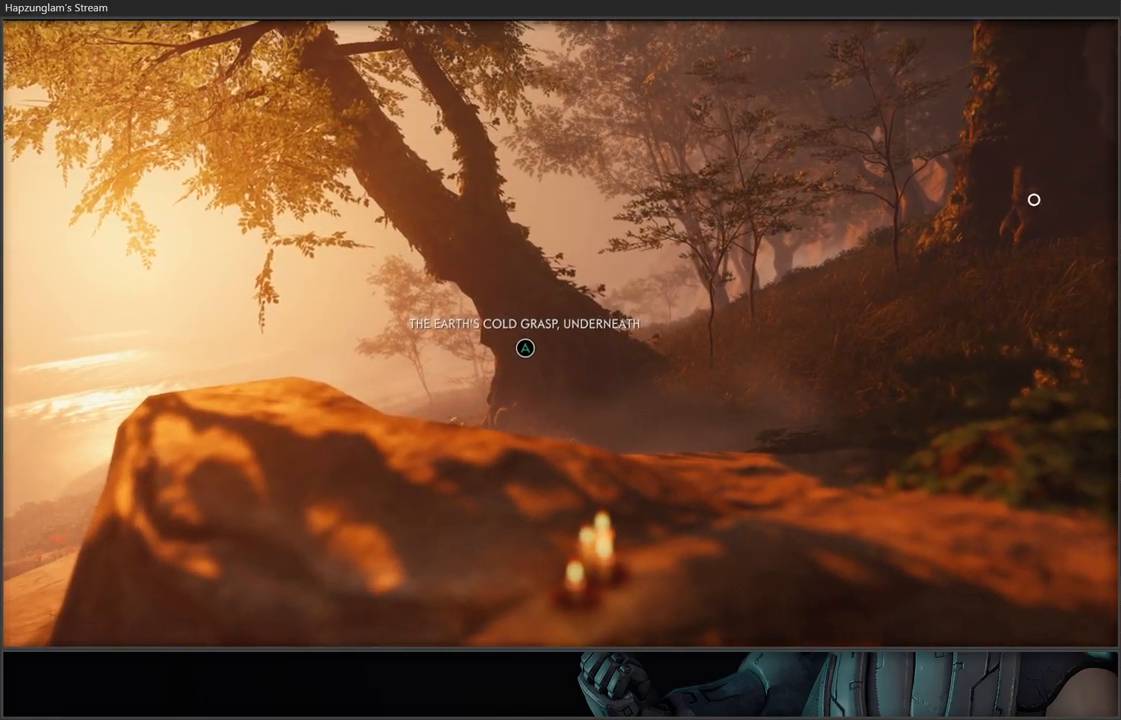
{"buttons": [], "left_stick": "center", "right_stick": "right", "events": []}
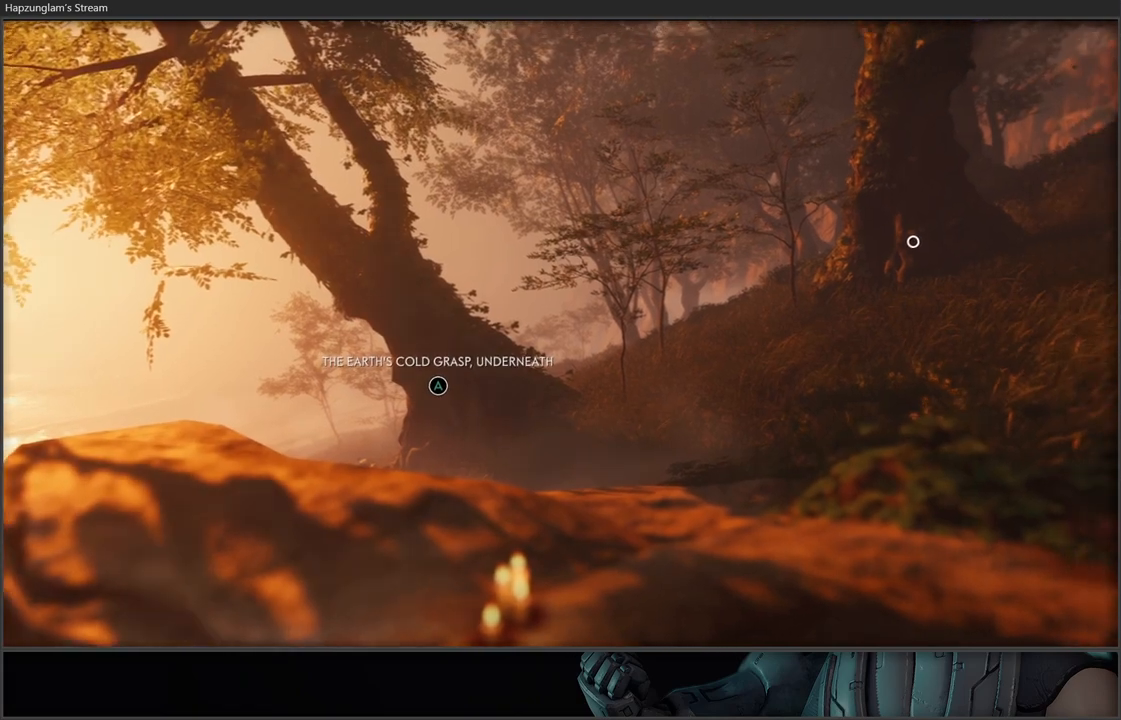
{"buttons": [], "left_stick": "center", "right_stick": "center", "events": [[50, "right_stick", "center"]]}
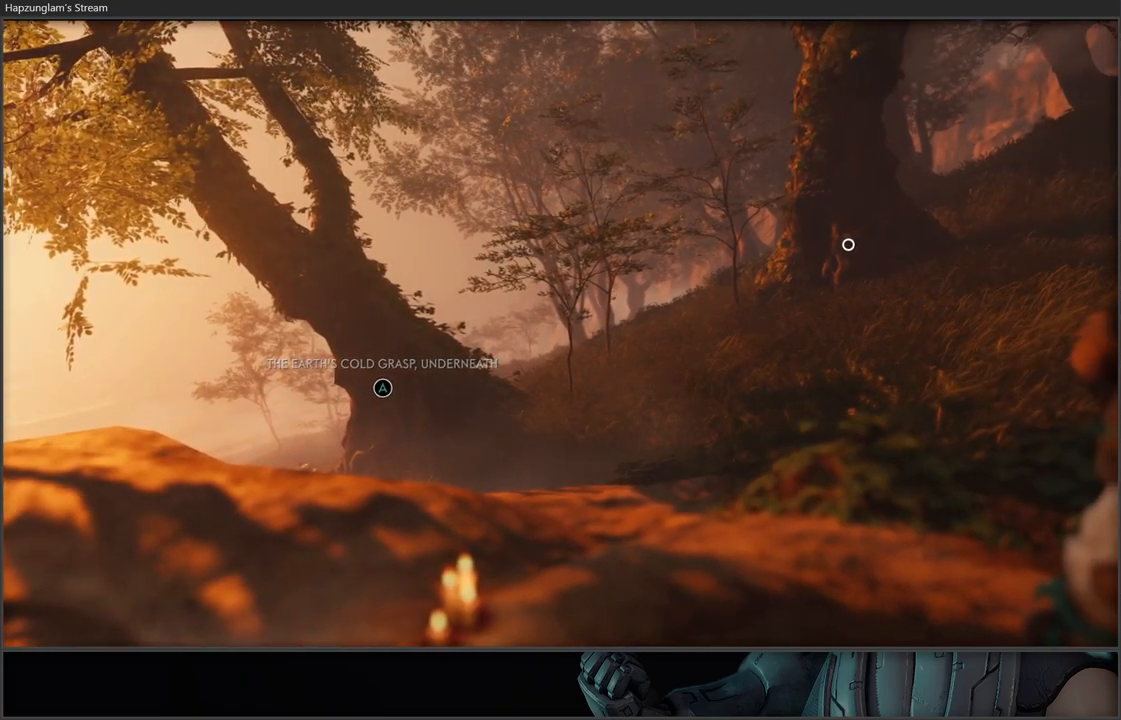
{"buttons": [], "left_stick": "center", "right_stick": "right", "events": [[200, "right_stick", "right"]]}
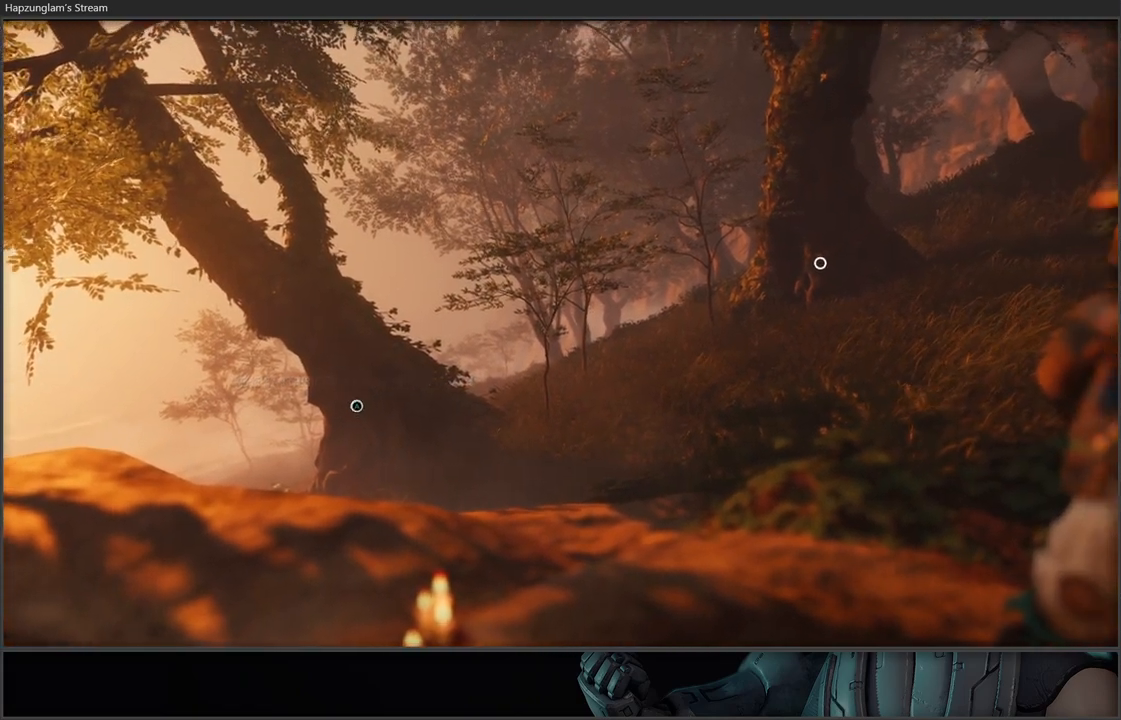
{"buttons": [], "left_stick": "center", "right_stick": "right", "events": []}
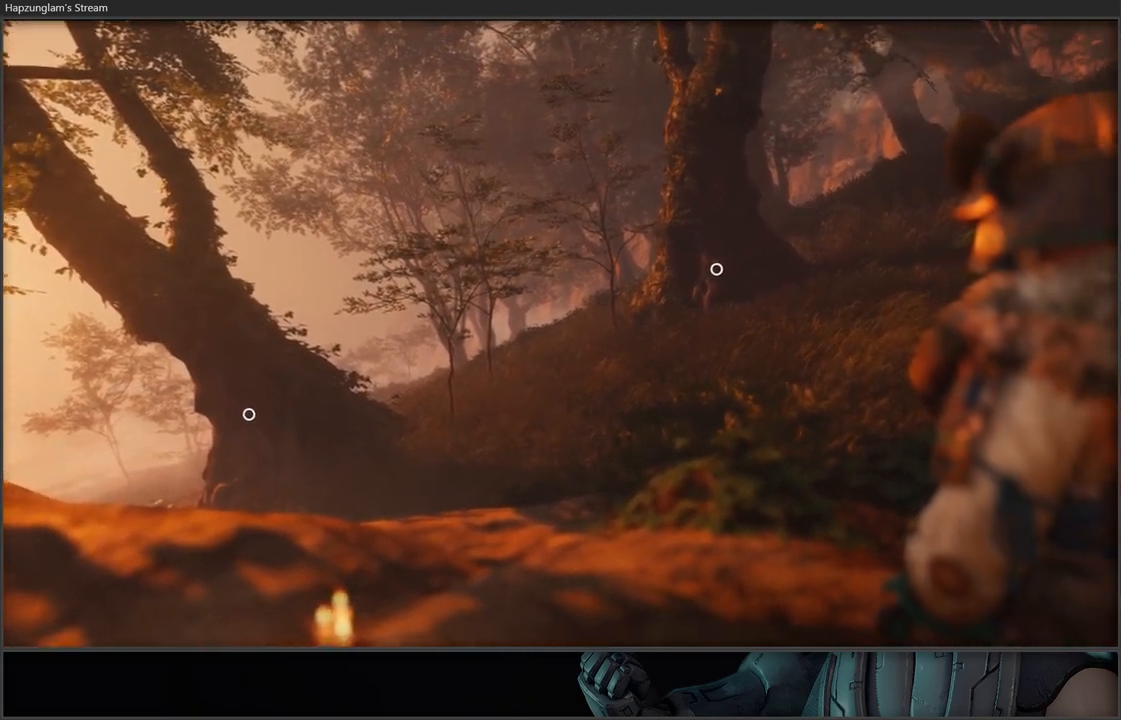
{"buttons": [], "left_stick": "center", "right_stick": "up-right", "events": [[267, "right_stick", "up-right"]]}
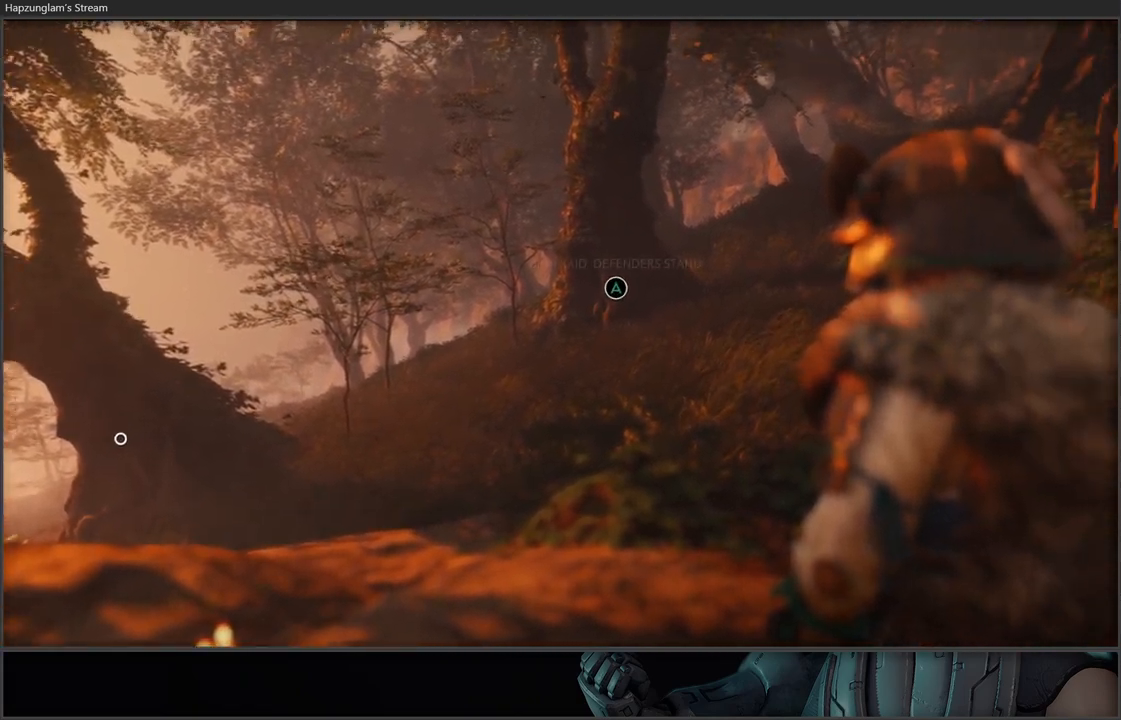
{"buttons": [], "left_stick": "center", "right_stick": "center", "events": [[183, "right_stick", "center"]]}
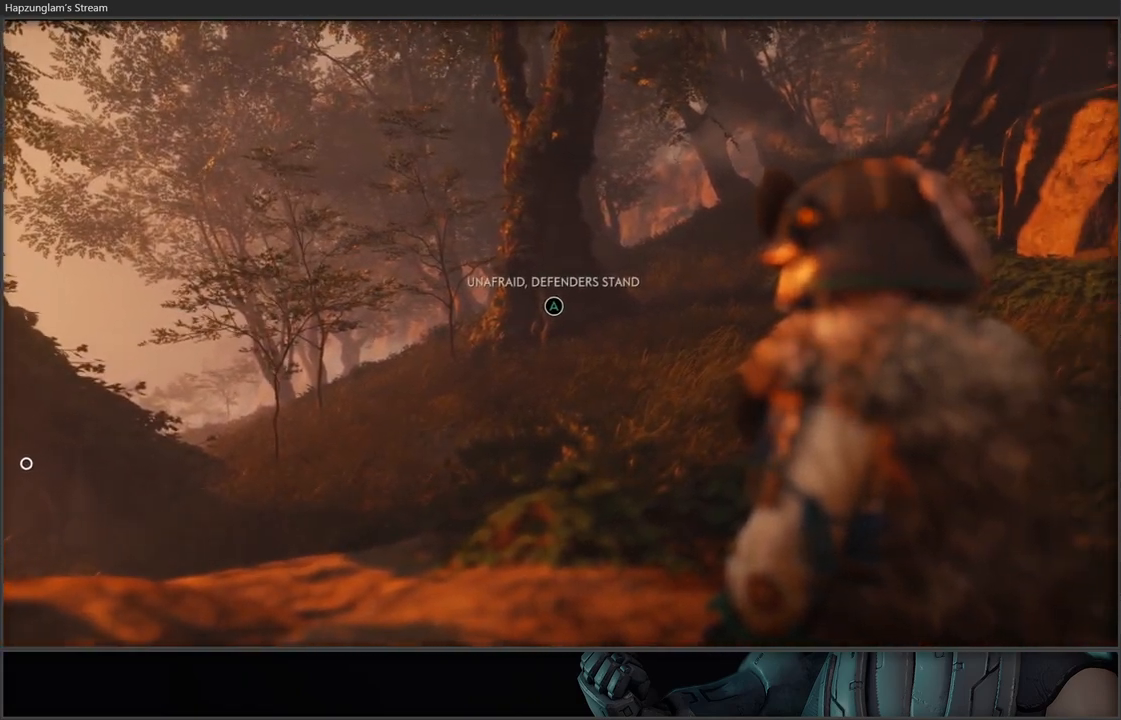
{"buttons": [], "left_stick": "center", "right_stick": "center", "events": []}
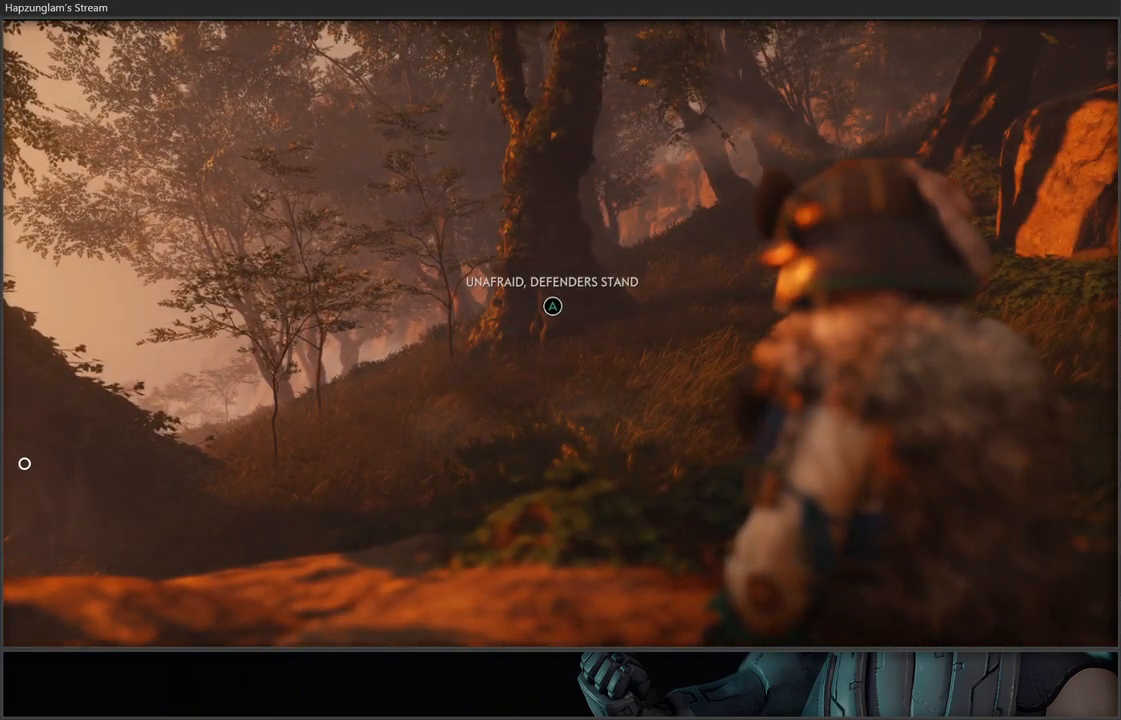
{"buttons": [], "left_stick": "center", "right_stick": "center", "events": [[350, "A", "down"], [433, "A", "up"]]}
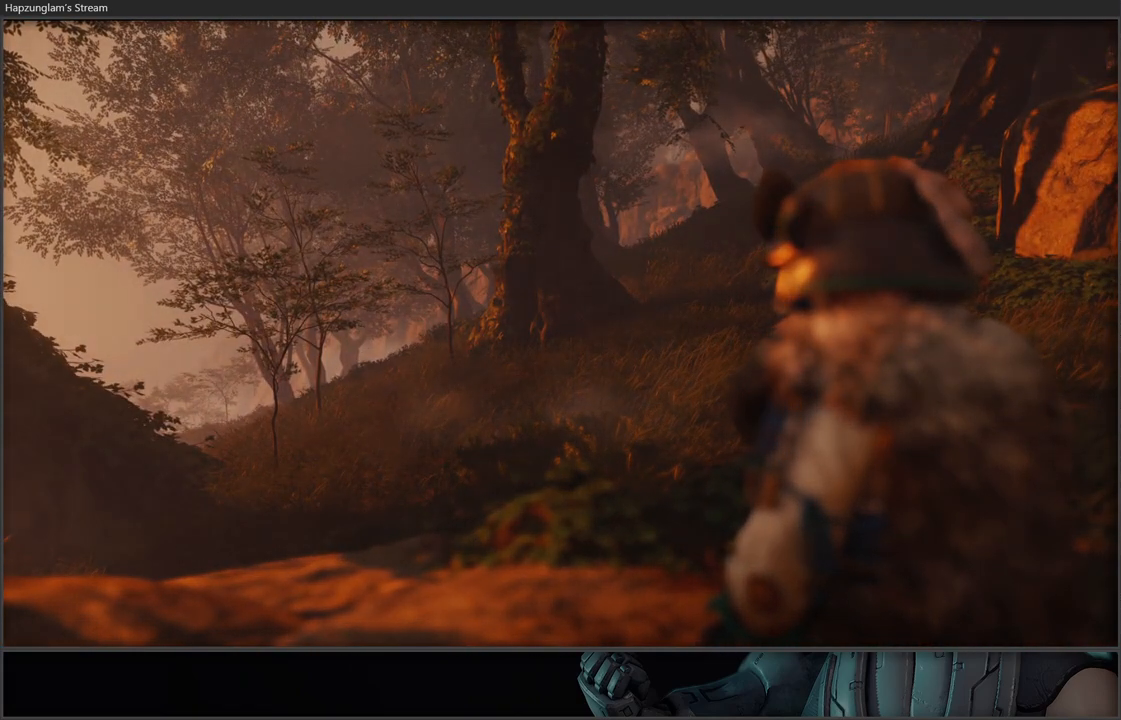
{"buttons": [], "left_stick": "center", "right_stick": "center", "events": []}
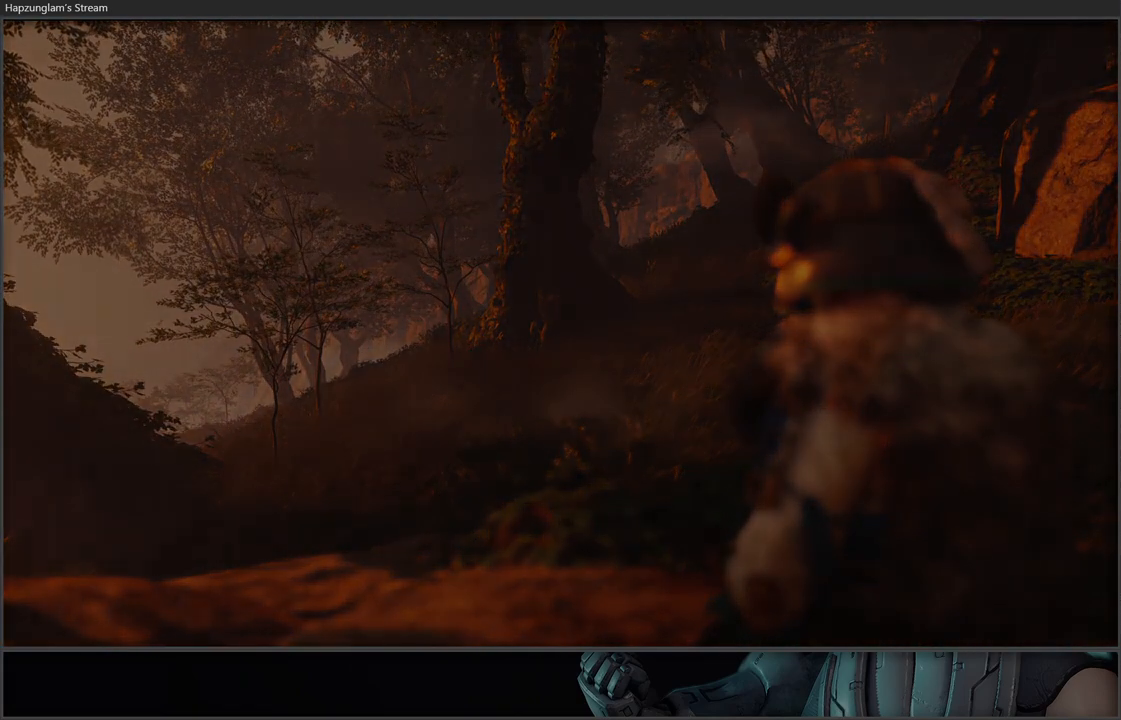
{"buttons": [], "left_stick": "center", "right_stick": "center", "events": []}
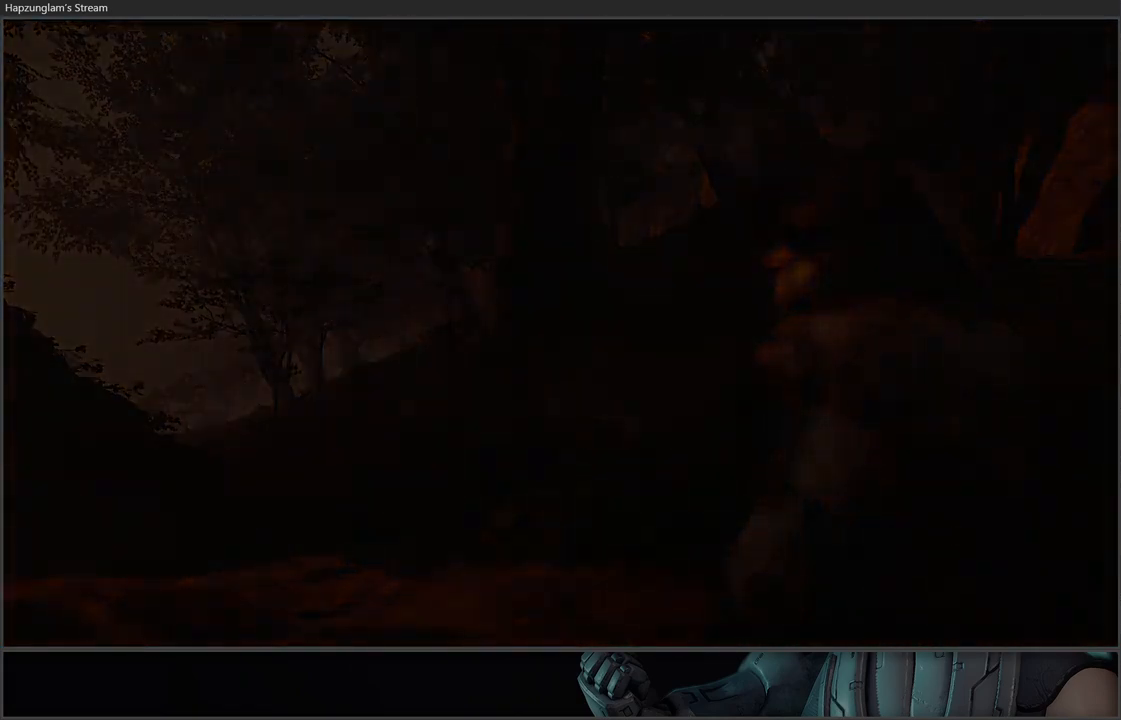
{"buttons": [], "left_stick": "center", "right_stick": "center", "events": []}
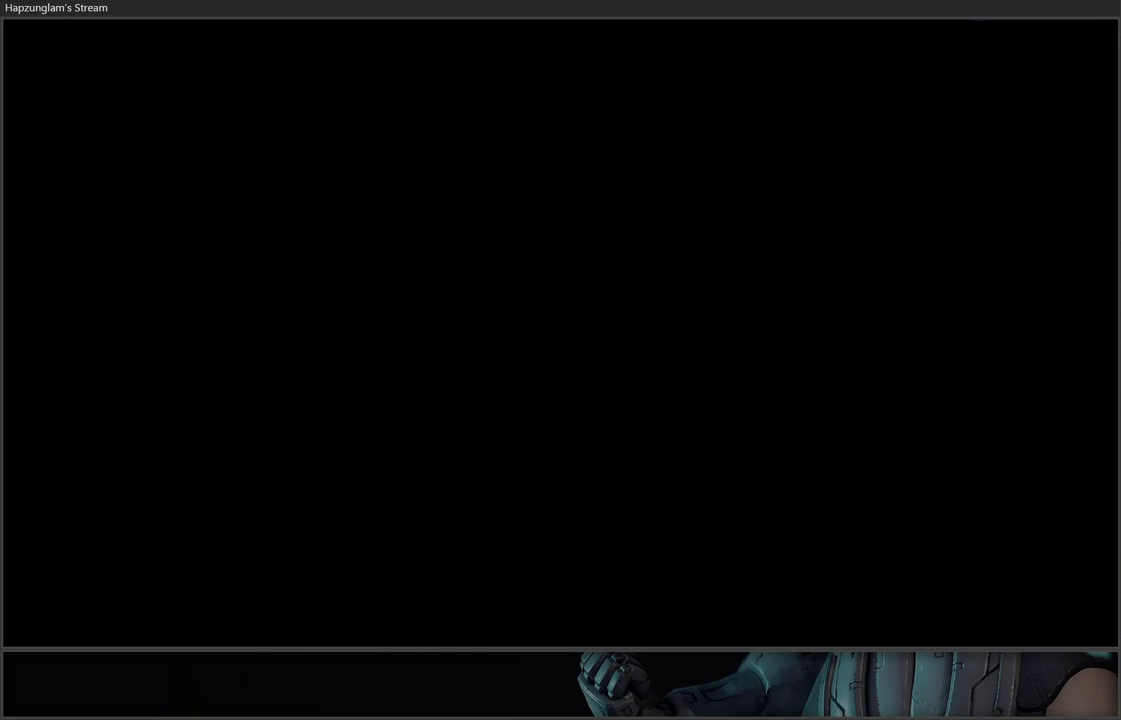
{"buttons": [], "left_stick": "center", "right_stick": "center", "events": []}
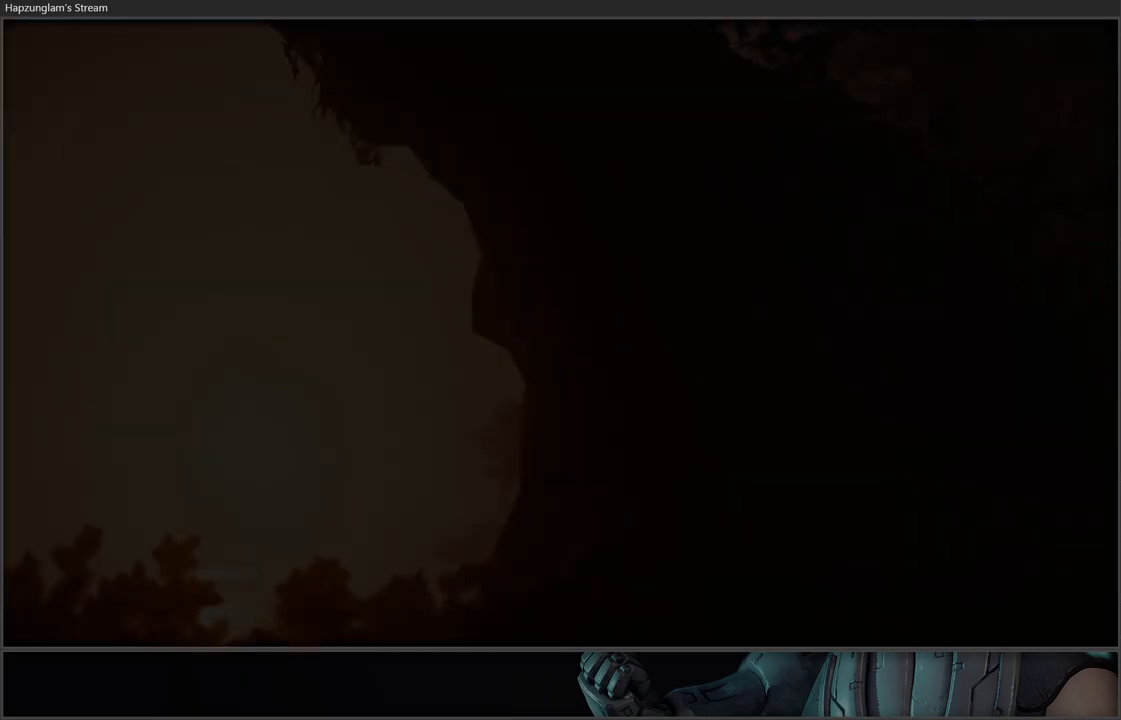
{"buttons": [], "left_stick": "center", "right_stick": "center", "events": []}
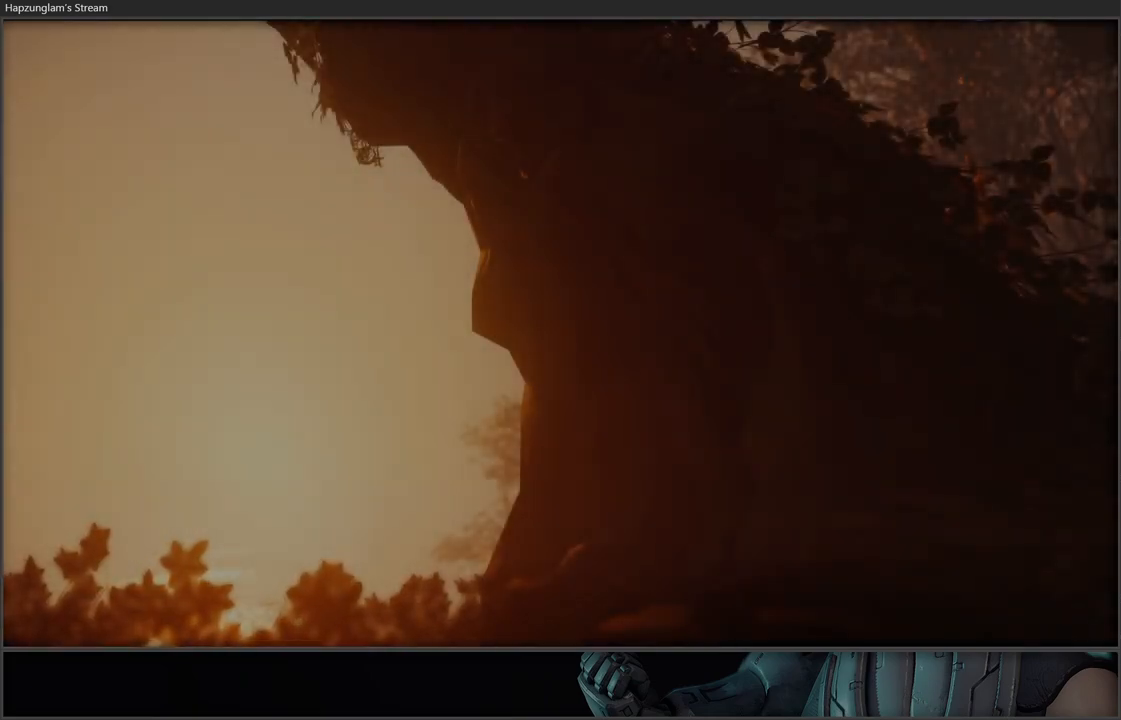
{"buttons": [], "left_stick": "center", "right_stick": "up-left", "events": [[300, "right_stick", "up-left"]]}
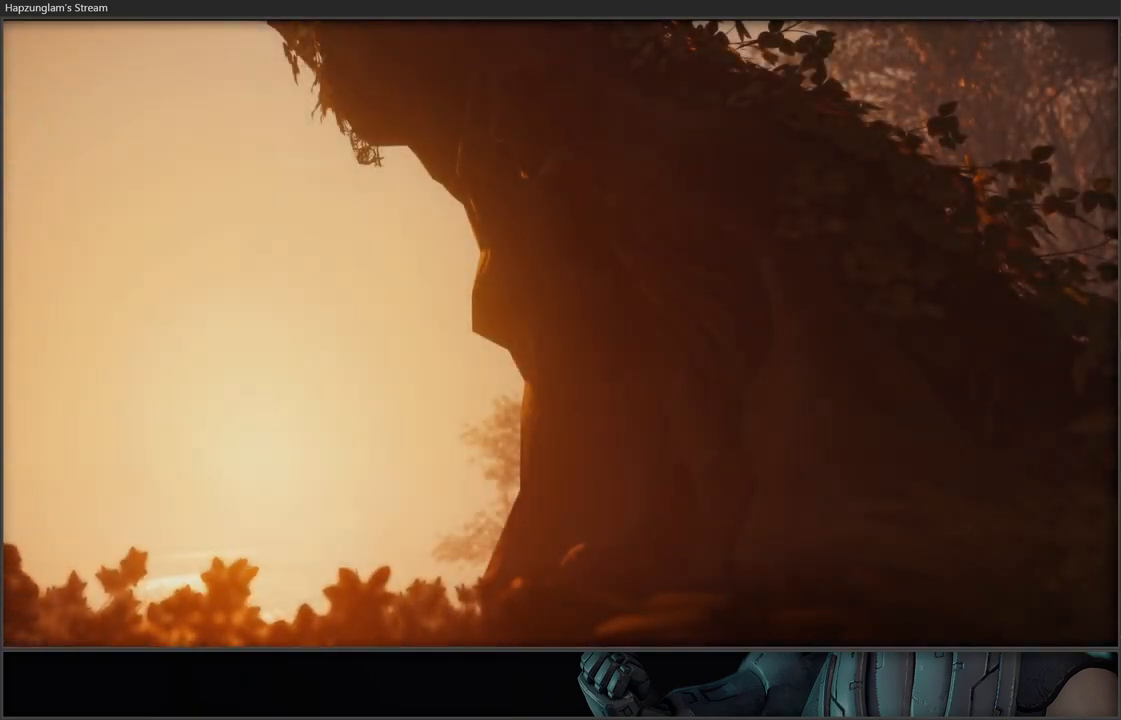
{"buttons": [], "left_stick": "center", "right_stick": "up-left", "events": []}
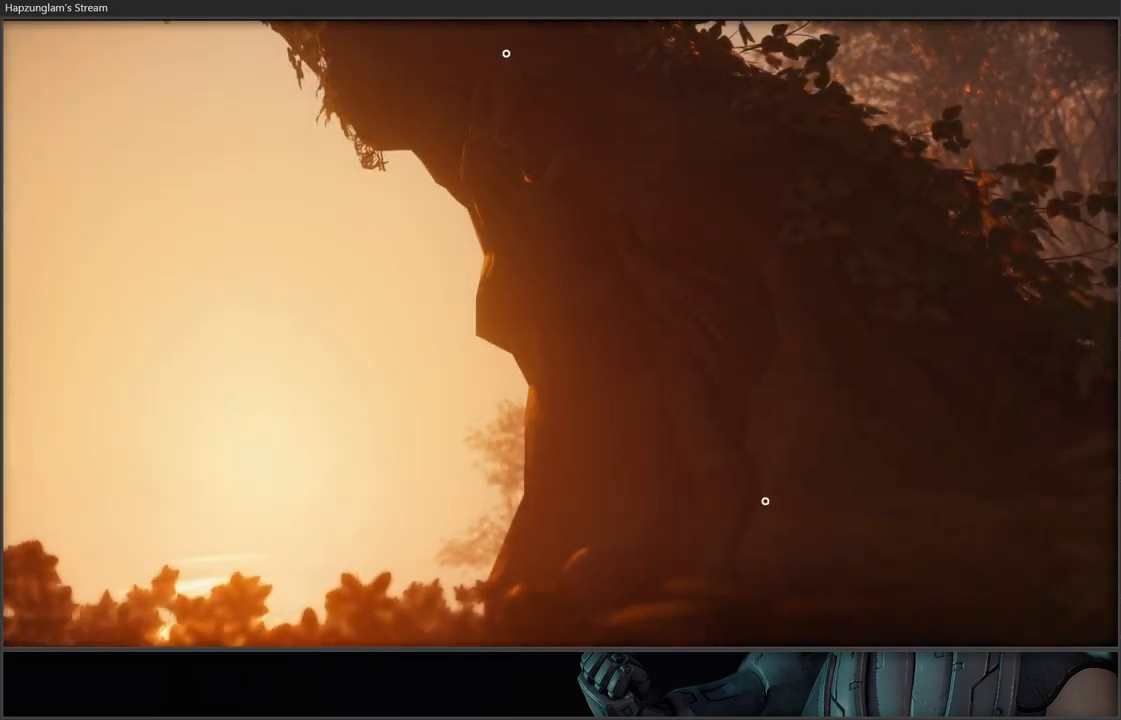
{"buttons": [], "left_stick": "center", "right_stick": "up-left", "events": []}
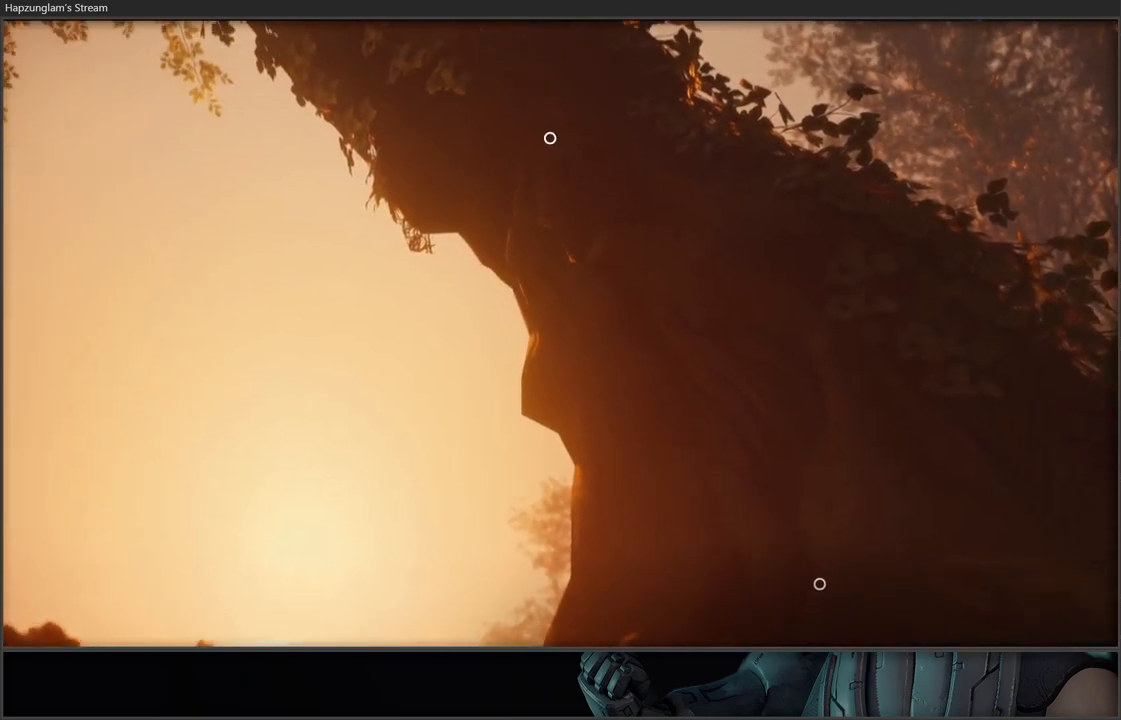
{"buttons": [], "left_stick": "center", "right_stick": "center", "events": [[50, "right_stick", "up"], [500, "right_stick", "center"]]}
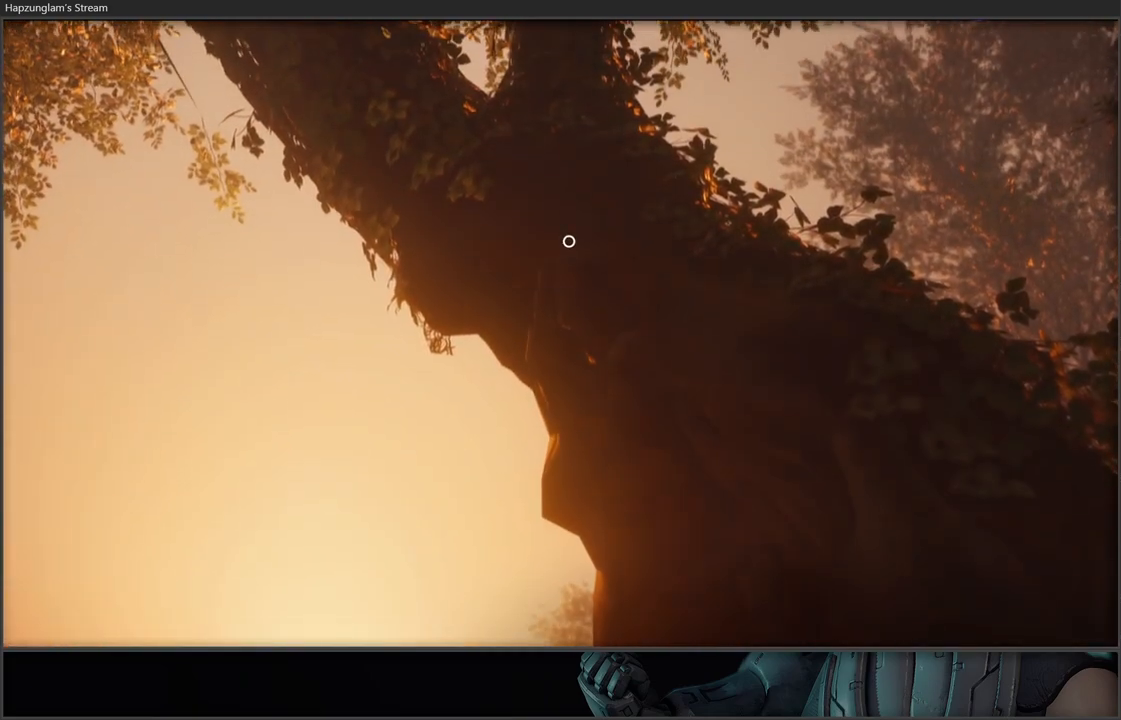
{"buttons": [], "left_stick": "center", "right_stick": "up", "events": [[283, "right_stick", "up"]]}
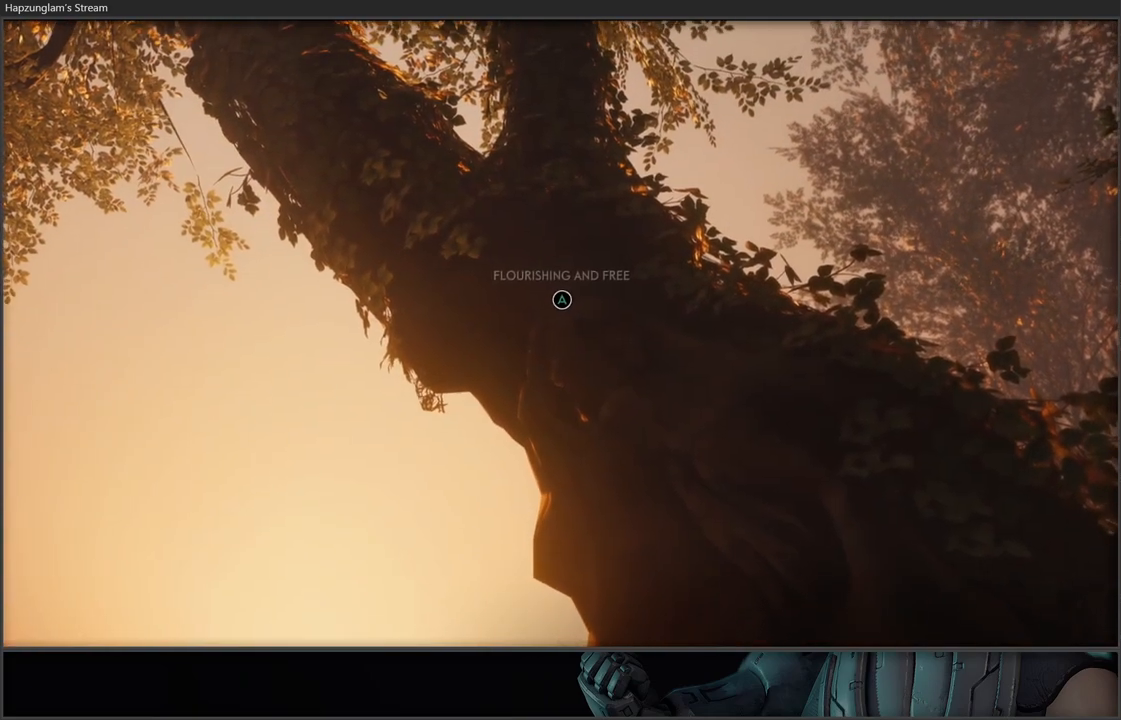
{"buttons": [], "left_stick": "center", "right_stick": "center", "events": [[33, "right_stick", "center"], [417, "A", "down"], [500, "A", "up"]]}